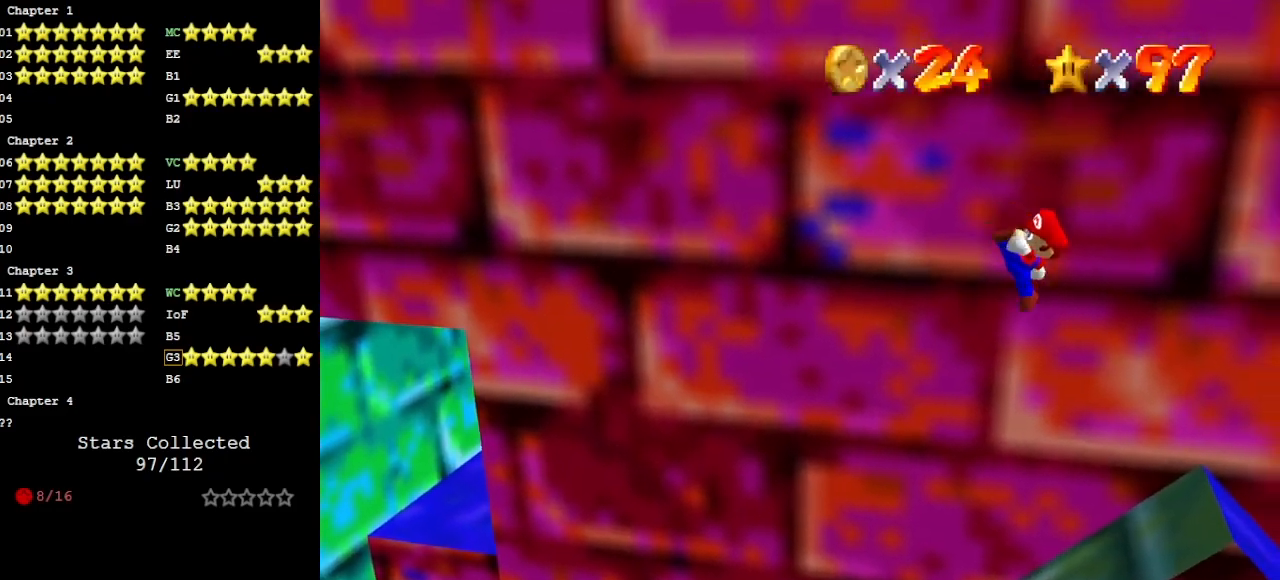
Gameplay with a controller (Nintendo layout); each line is a JSON object with the inputs held at the frame after it. "events" lists button and stick changes between this image and that frame as [ms after this image, input, new state], when the widget could be followed in between. Not read: L3 R3 START.
{"buttons": [], "left_stick": "right", "events": [[33, "DPAD_DOWN", "up"]]}
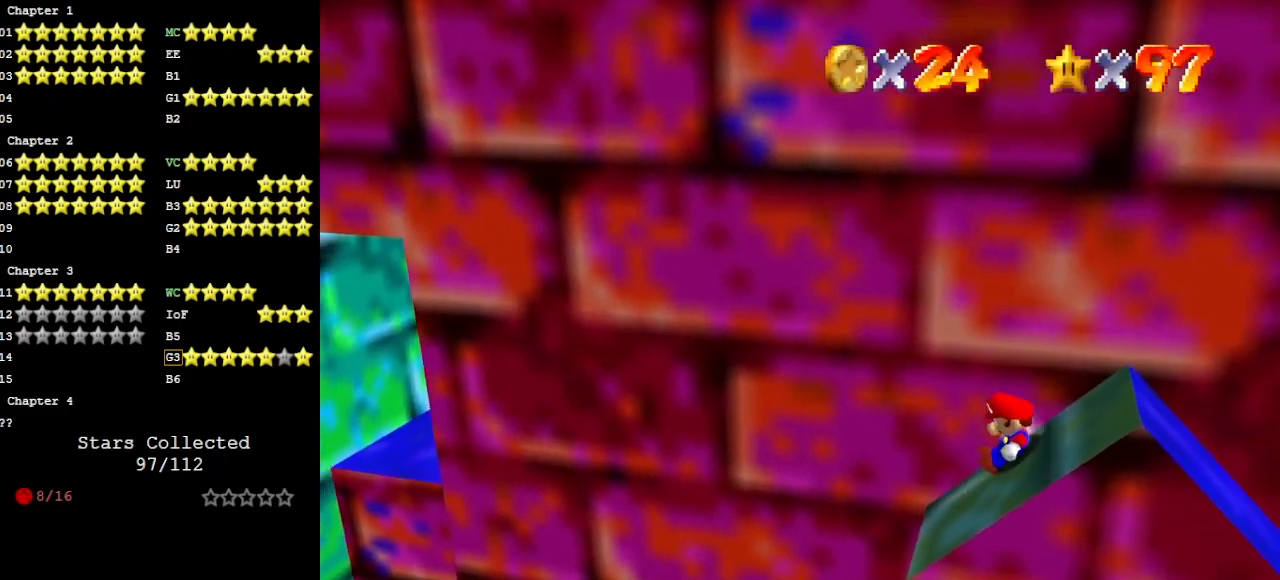
{"buttons": ["A"], "left_stick": "center", "events": [[67, "A", "down"], [333, "left_stick", "center"]]}
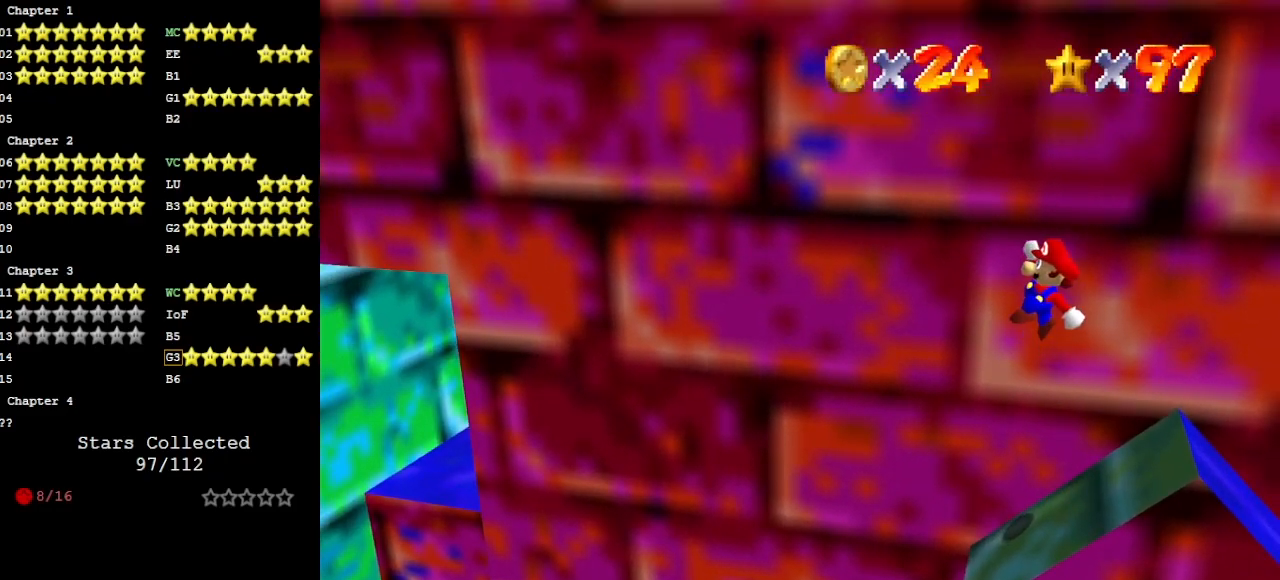
{"buttons": [], "left_stick": "right", "events": [[33, "left_stick", "right"], [200, "B", "down"], [267, "A", "up"], [300, "B", "up"], [367, "DPAD_DOWN", "down"], [467, "DPAD_DOWN", "up"]]}
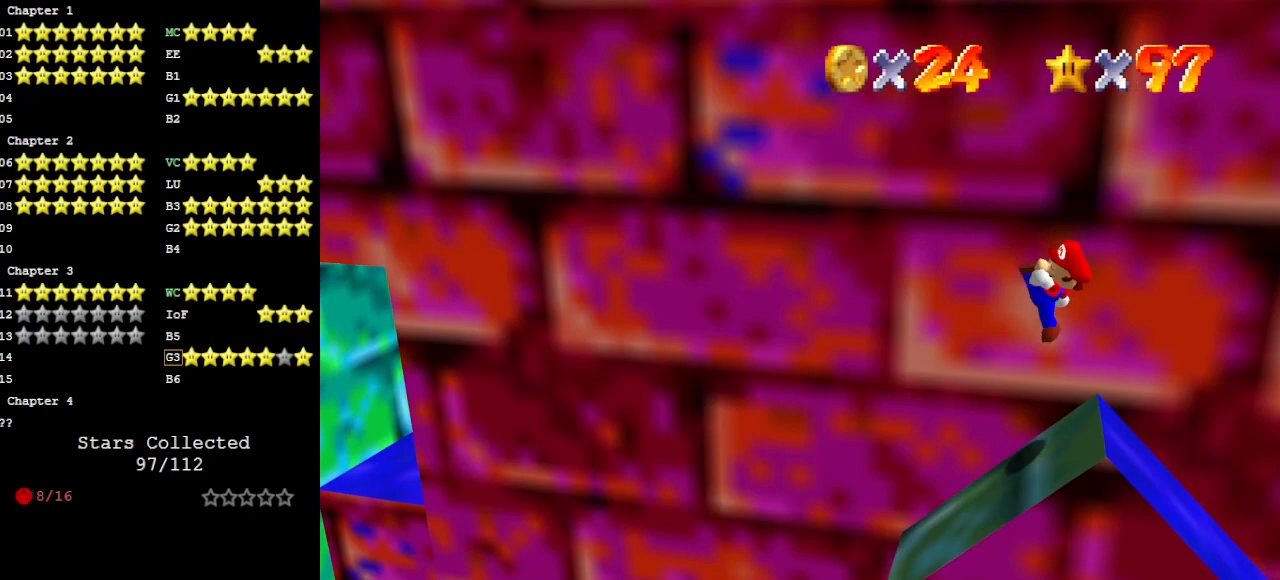
{"buttons": ["A"], "left_stick": "right", "events": [[333, "A", "down"]]}
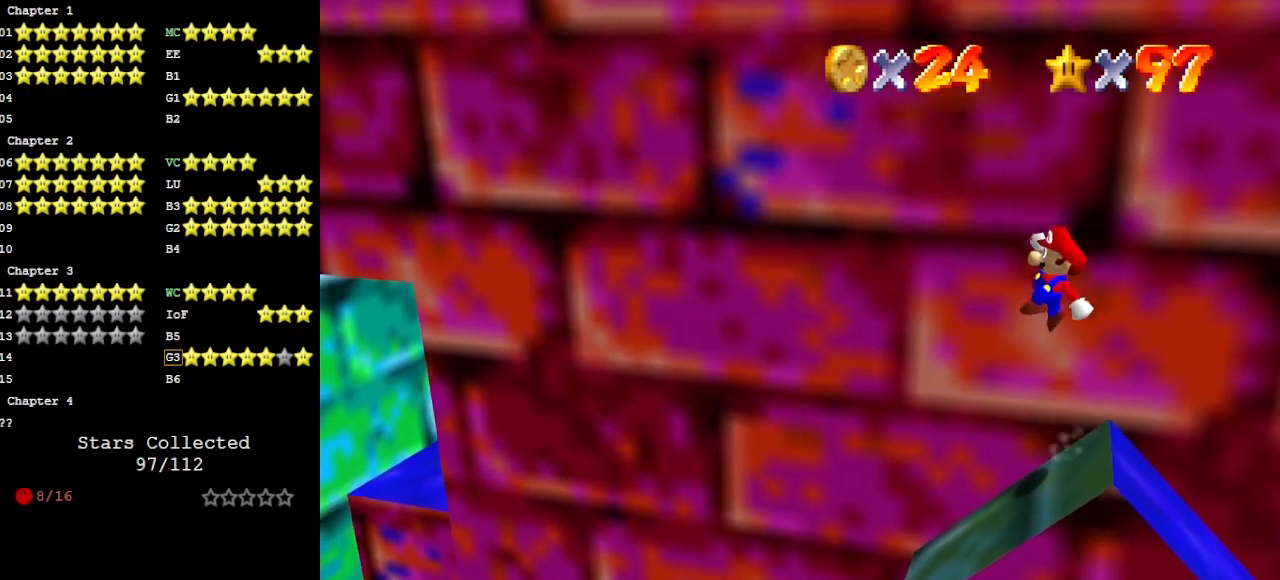
{"buttons": [], "left_stick": "center", "events": [[267, "A", "up"], [500, "left_stick", "center"]]}
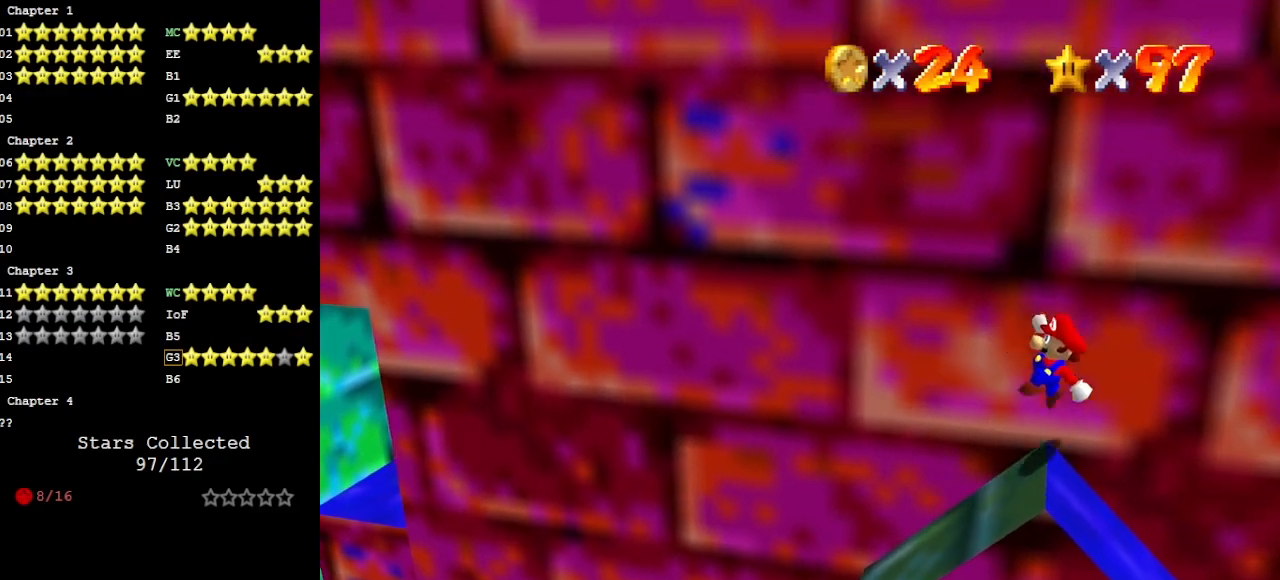
{"buttons": [], "left_stick": "left", "events": [[33, "Z", "down"], [33, "left_stick", "left"], [100, "Z", "up"]]}
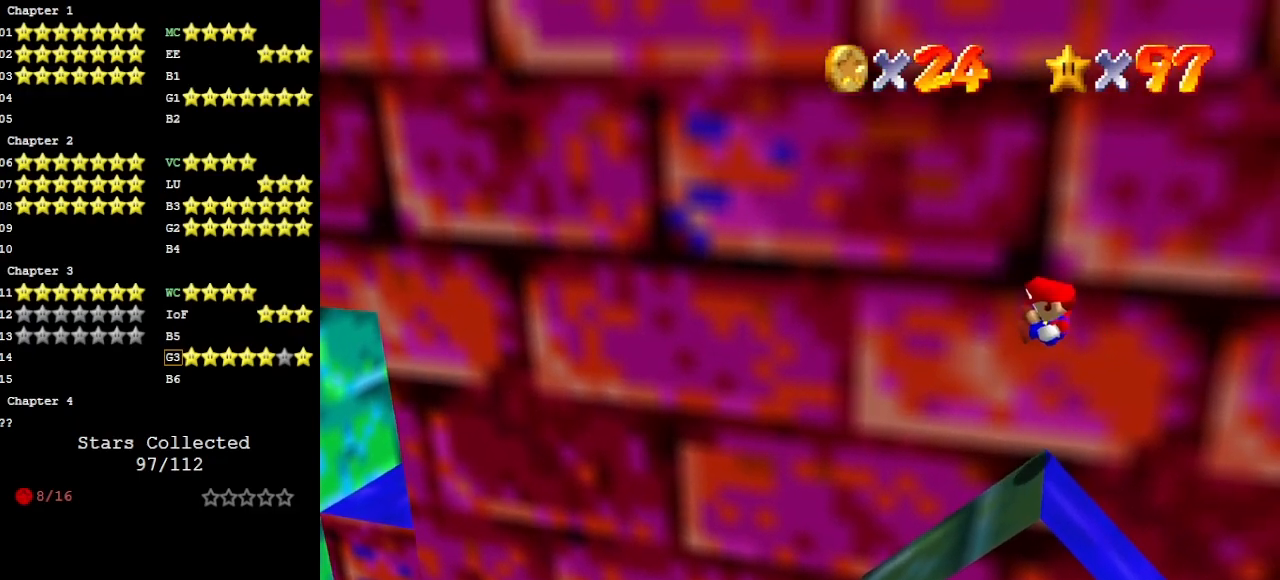
{"buttons": ["A"], "left_stick": "left", "events": [[500, "A", "down"]]}
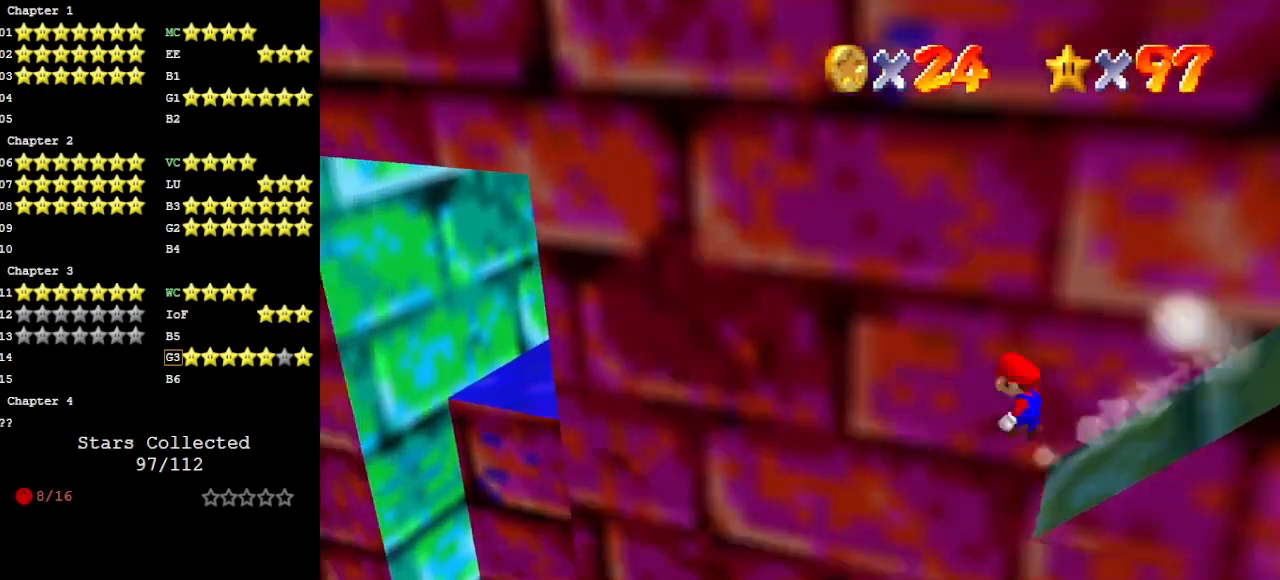
{"buttons": ["A"], "left_stick": "left", "events": [[333, "A", "up"], [400, "A", "down"]]}
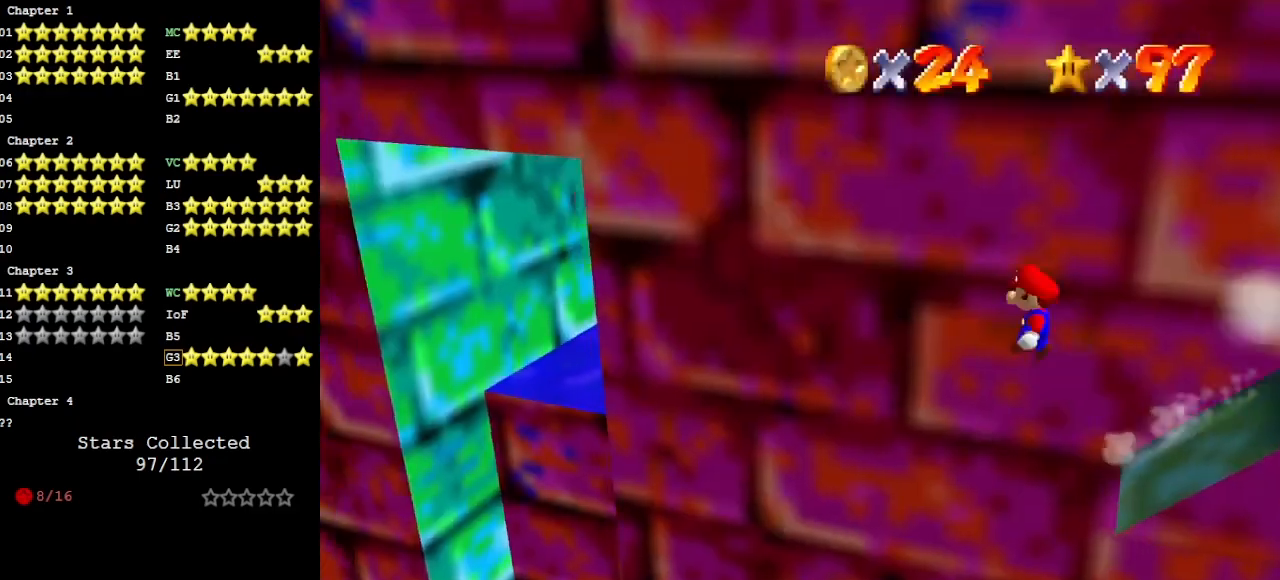
{"buttons": ["A"], "left_stick": "left", "events": []}
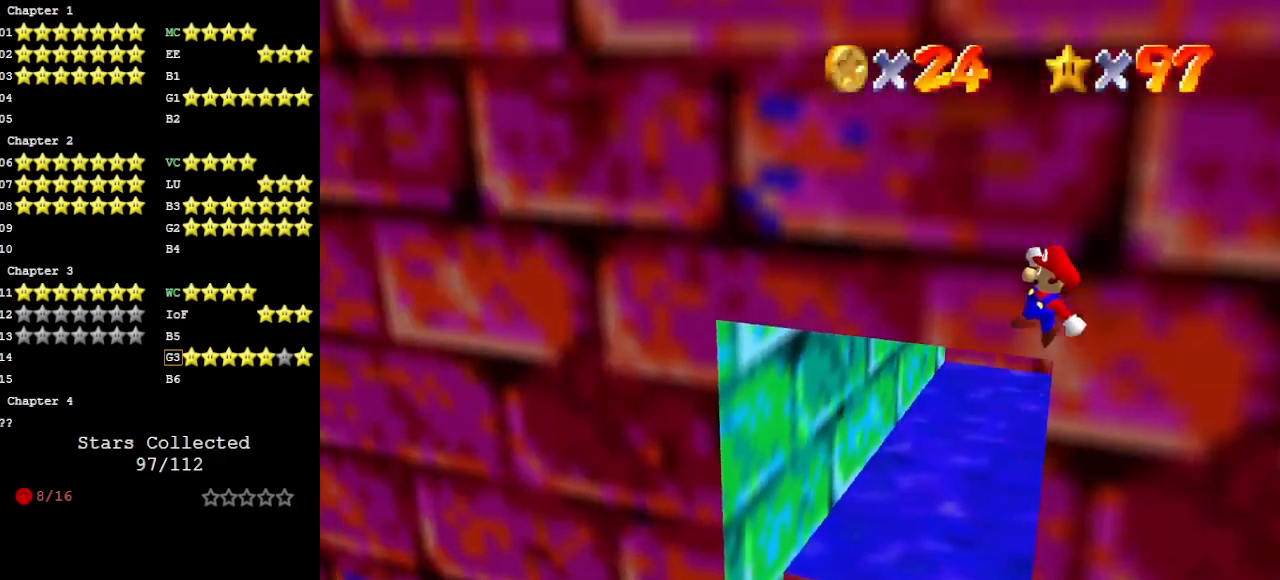
{"buttons": ["A"], "left_stick": "left", "events": []}
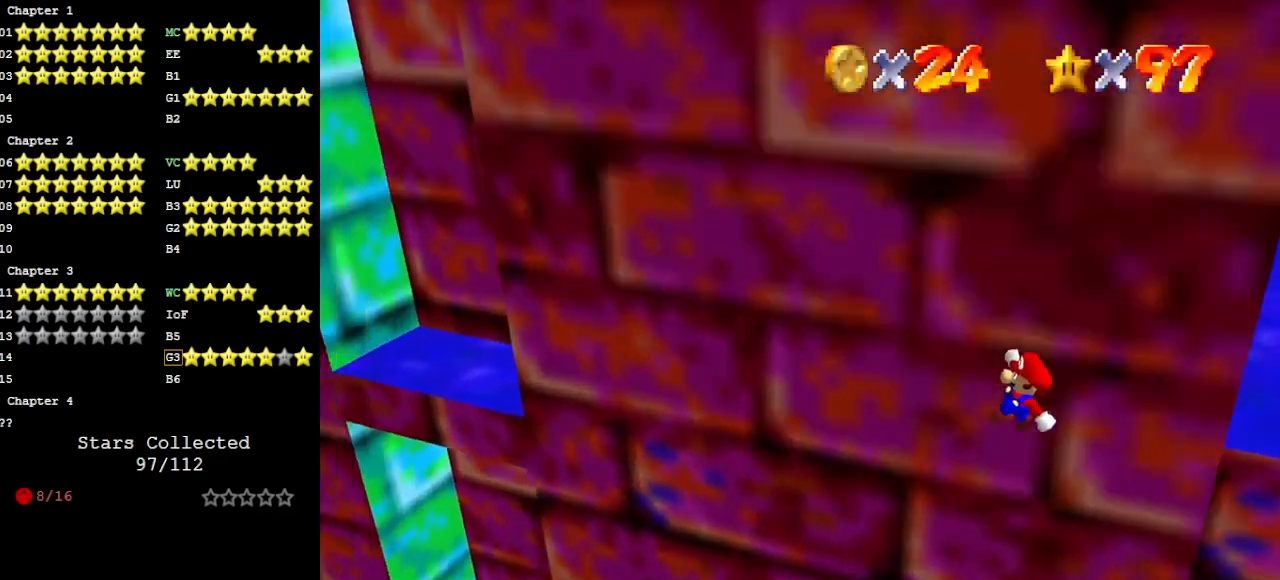
{"buttons": [], "left_stick": "left", "events": [[167, "A", "up"], [333, "DPAD_DOWN", "down"], [367, "DPAD_DOWN", "up"]]}
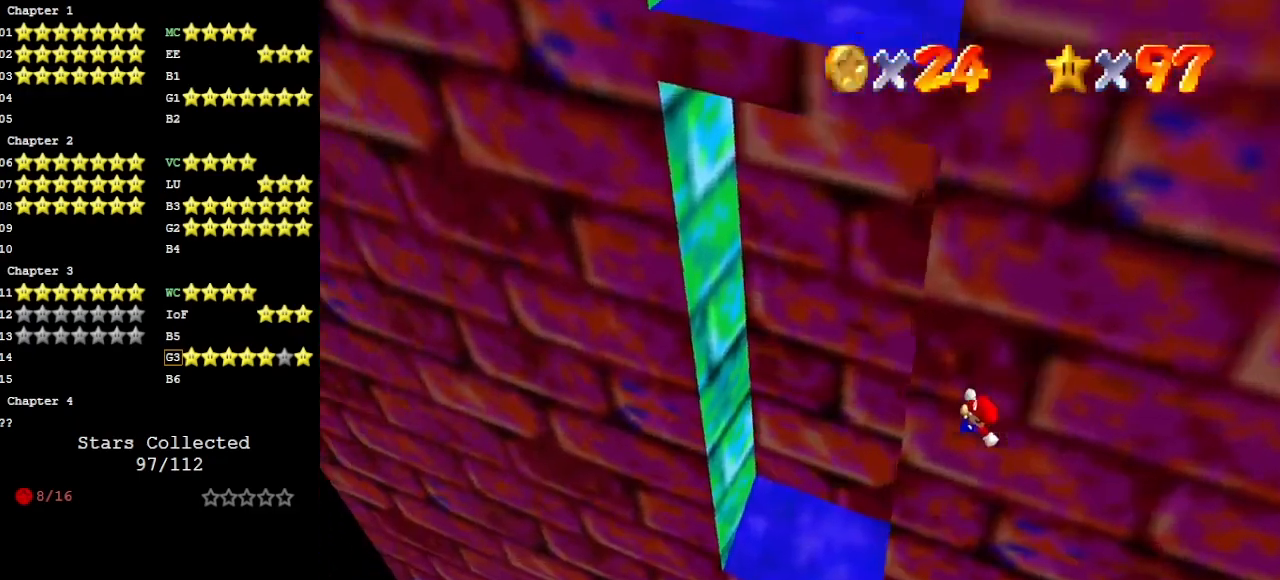
{"buttons": ["A"], "left_stick": "right", "events": [[33, "left_stick", "up-left"], [67, "C_DOWN", "down"], [133, "left_stick", "up"], [200, "C_DOWN", "up"], [500, "A", "down"], [500, "left_stick", "right"]]}
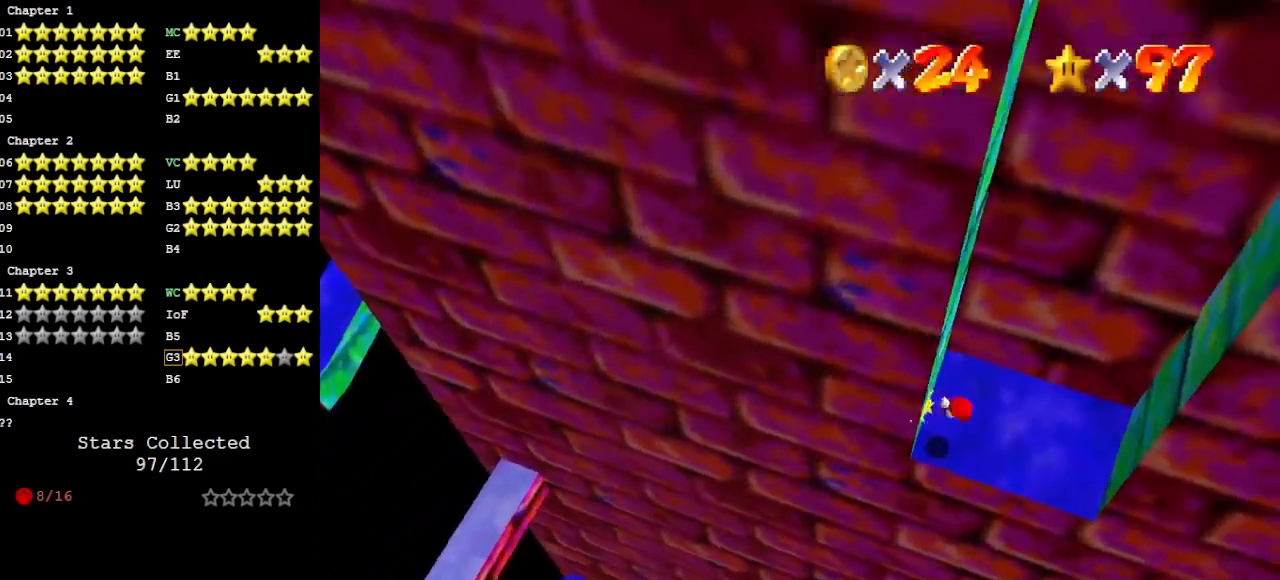
{"buttons": [], "left_stick": "up-right", "events": [[33, "C_DOWN", "down"], [100, "A", "up"], [133, "C_DOWN", "up"], [200, "C_LEFT", "down"], [233, "left_stick", "up-right"], [267, "C_LEFT", "up"], [300, "C_LEFT", "down"], [400, "C_LEFT", "up"]]}
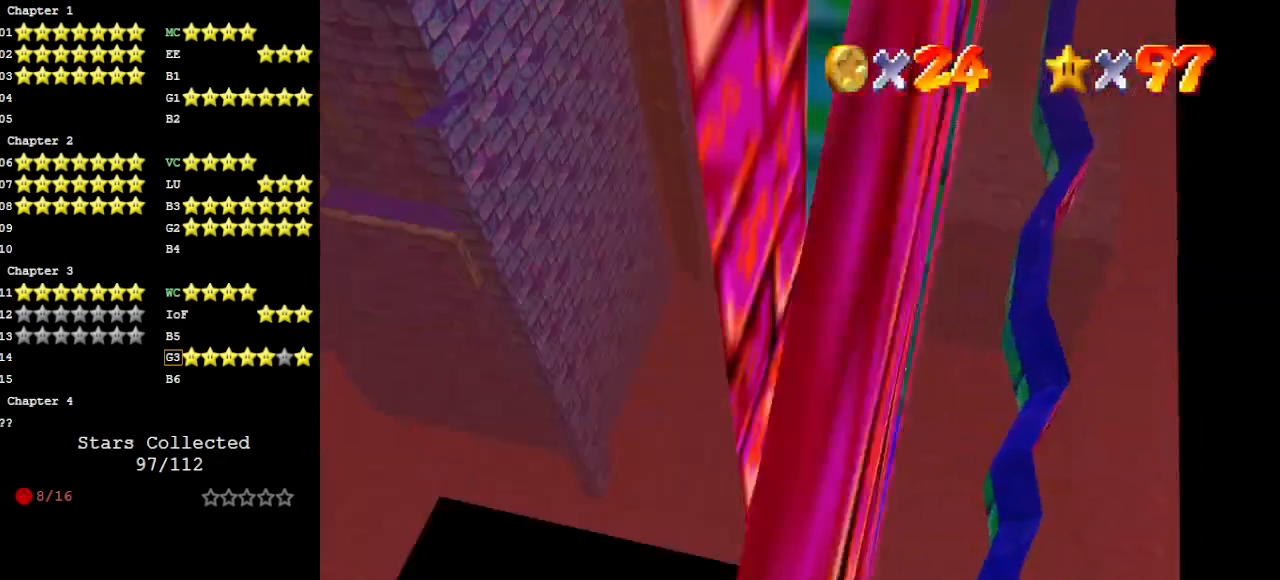
{"buttons": [], "left_stick": "down", "events": [[67, "A", "down"], [100, "left_stick", "down-right"], [267, "A", "up"], [333, "left_stick", "down"]]}
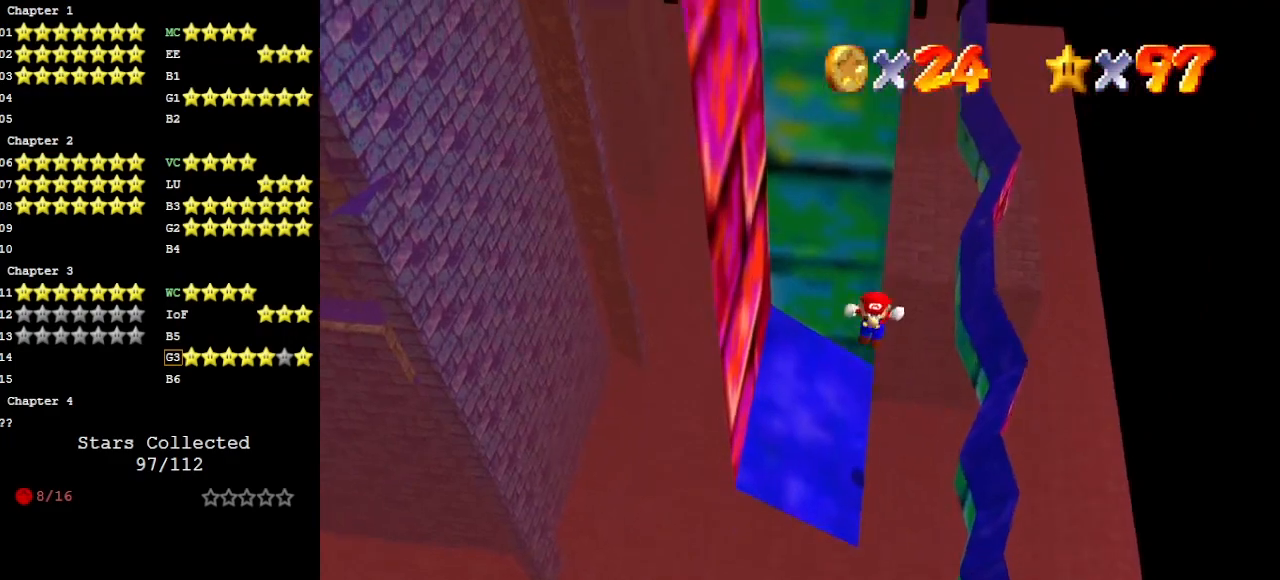
{"buttons": [], "left_stick": "center", "events": [[233, "A", "down"], [233, "left_stick", "up"], [433, "A", "up"], [467, "left_stick", "center"]]}
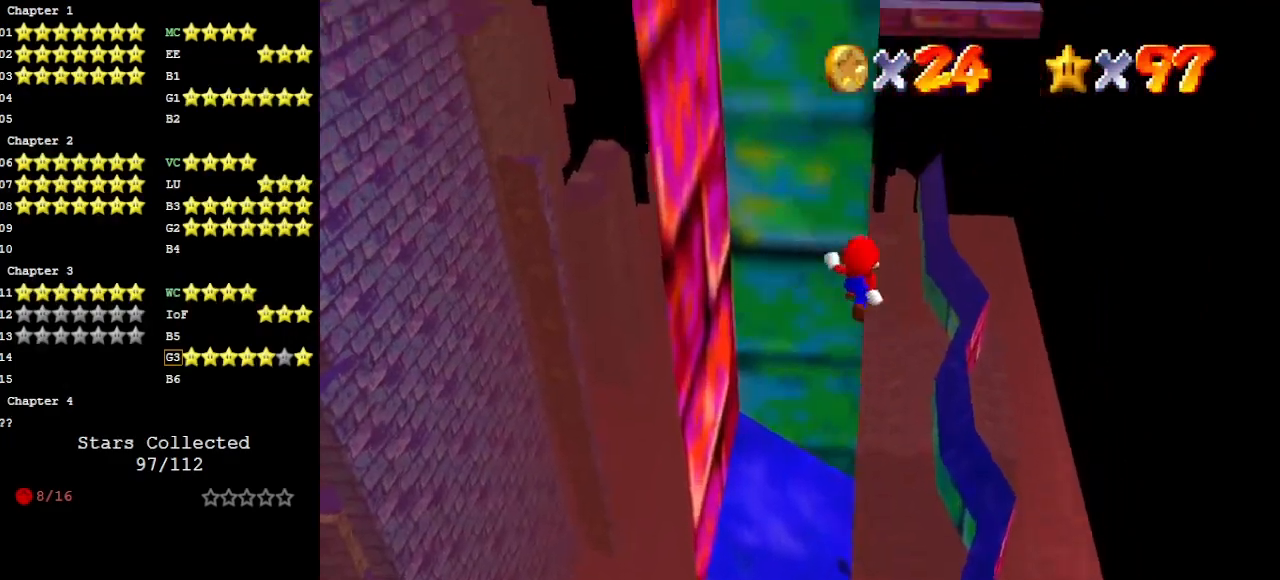
{"buttons": ["A"], "left_stick": "center", "events": [[33, "C_RIGHT", "down"], [67, "C_DOWN", "down"], [100, "C_RIGHT", "up"], [133, "C_DOWN", "up"], [133, "C_RIGHT", "down"], [200, "C_RIGHT", "up"], [400, "A", "down"]]}
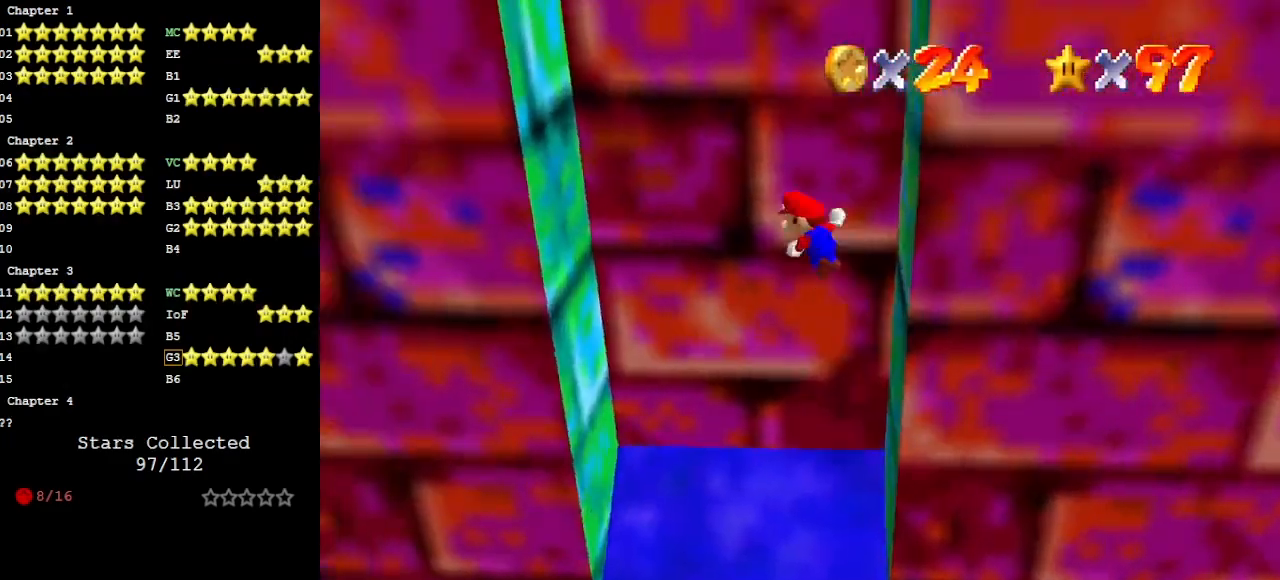
{"buttons": [], "left_stick": "left", "events": [[133, "left_stick", "left"], [433, "A", "up"]]}
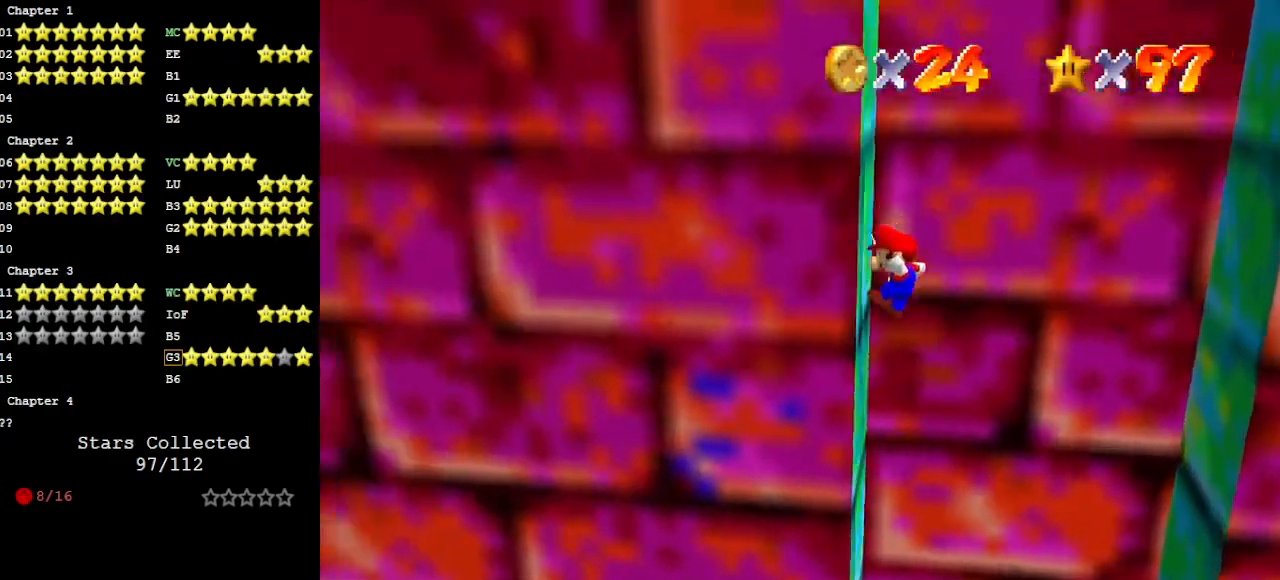
{"buttons": [], "left_stick": "right", "events": [[67, "A", "down"], [67, "left_stick", "right"], [333, "A", "up"]]}
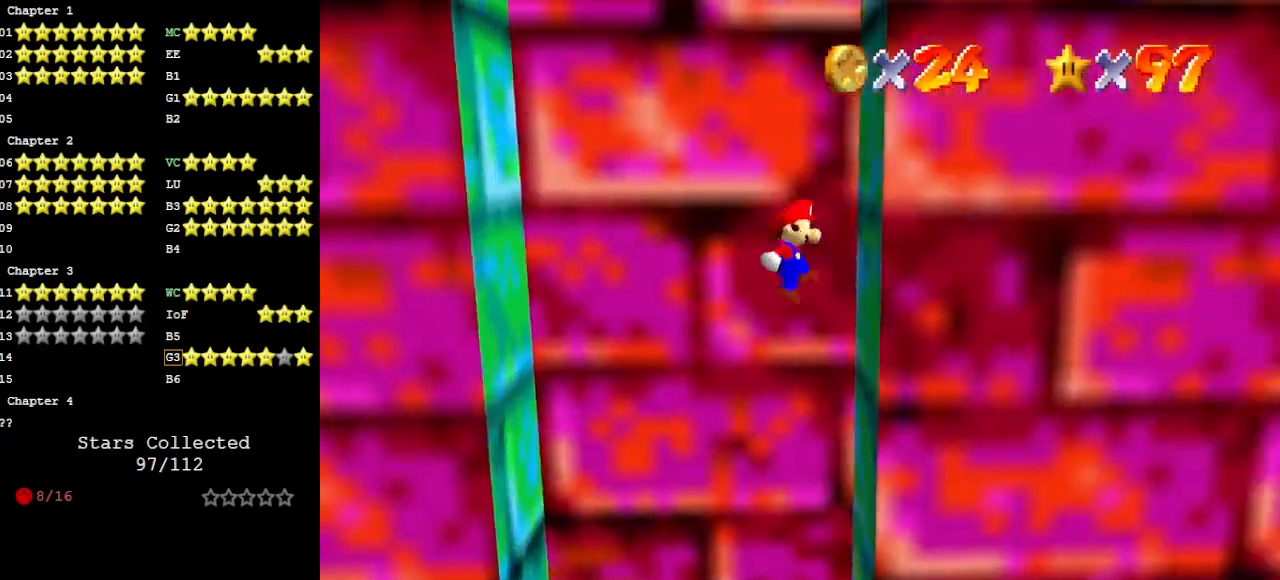
{"buttons": [], "left_stick": "left", "events": [[200, "A", "down"], [200, "left_stick", "center"], [267, "left_stick", "left"], [300, "A", "up"]]}
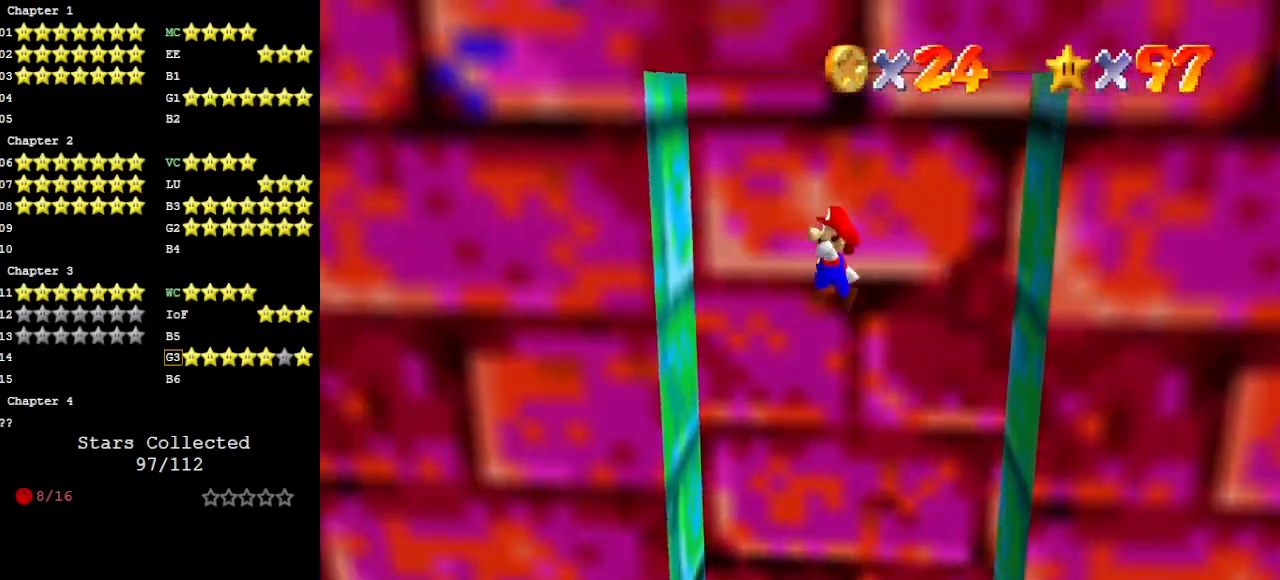
{"buttons": [], "left_stick": "center", "events": [[333, "A", "down"], [367, "A", "up"], [367, "left_stick", "right"], [467, "left_stick", "center"]]}
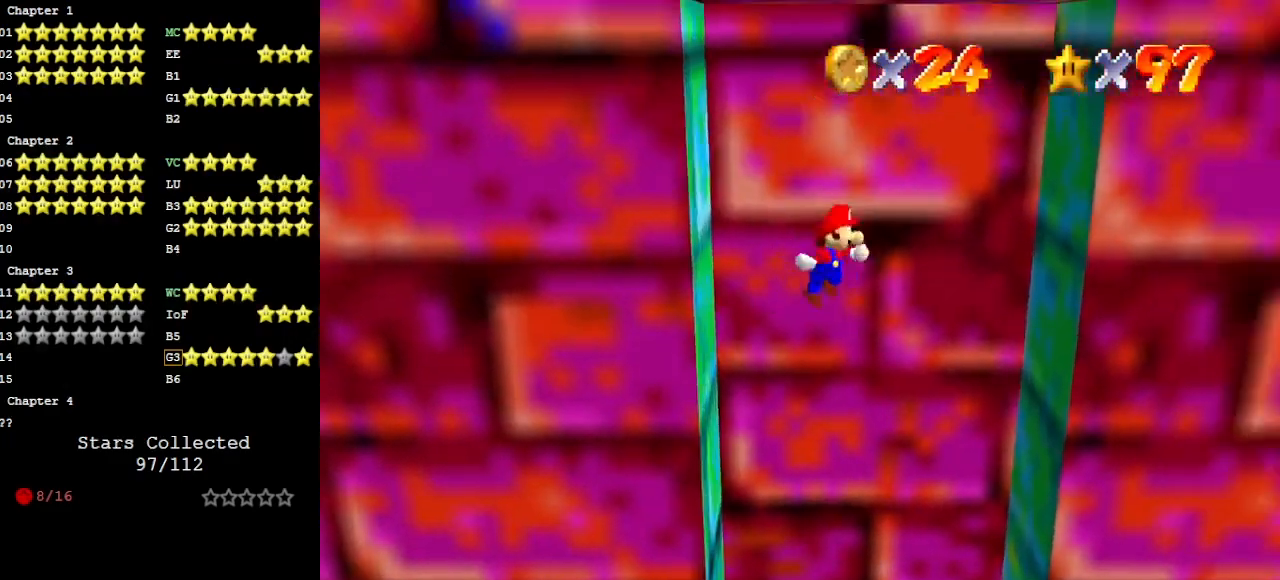
{"buttons": ["A"], "left_stick": "left", "events": [[100, "left_stick", "right"], [433, "A", "down"], [433, "left_stick", "left"]]}
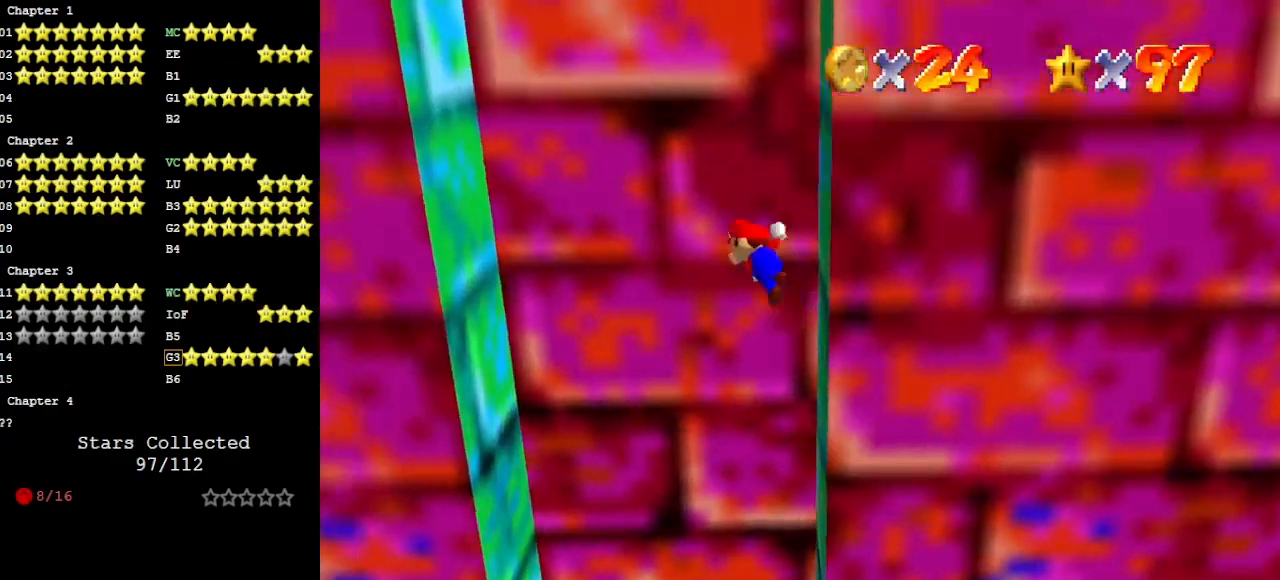
{"buttons": [], "left_stick": "center", "events": [[500, "A", "up"], [500, "left_stick", "center"]]}
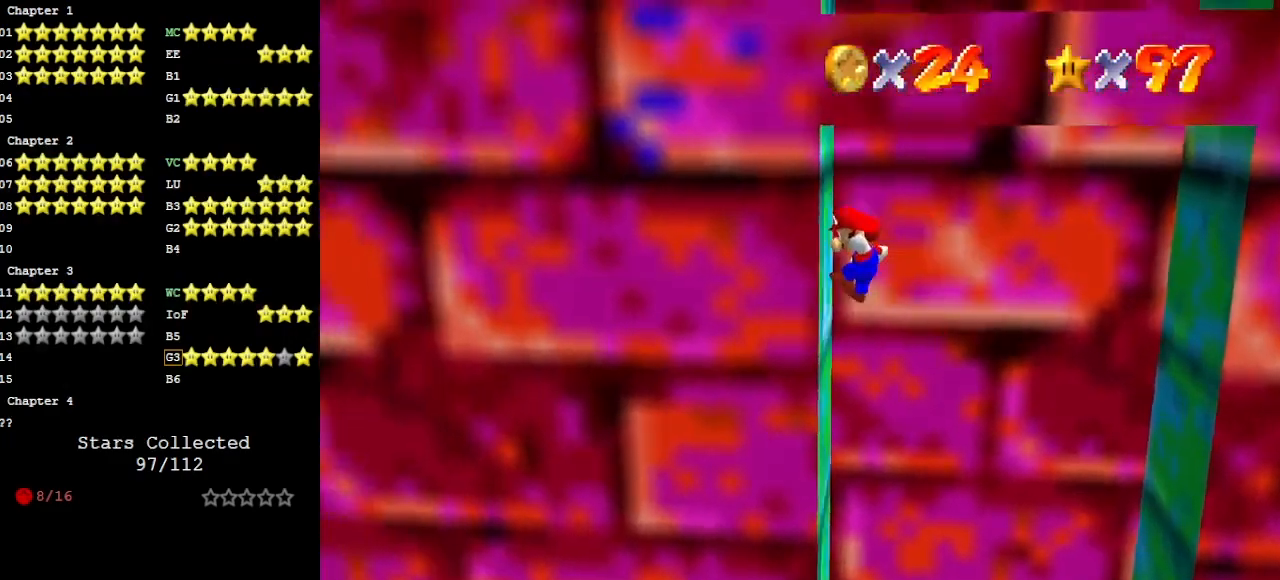
{"buttons": ["A"], "left_stick": "up", "events": [[33, "left_stick", "right"], [67, "A", "down"], [433, "left_stick", "up"]]}
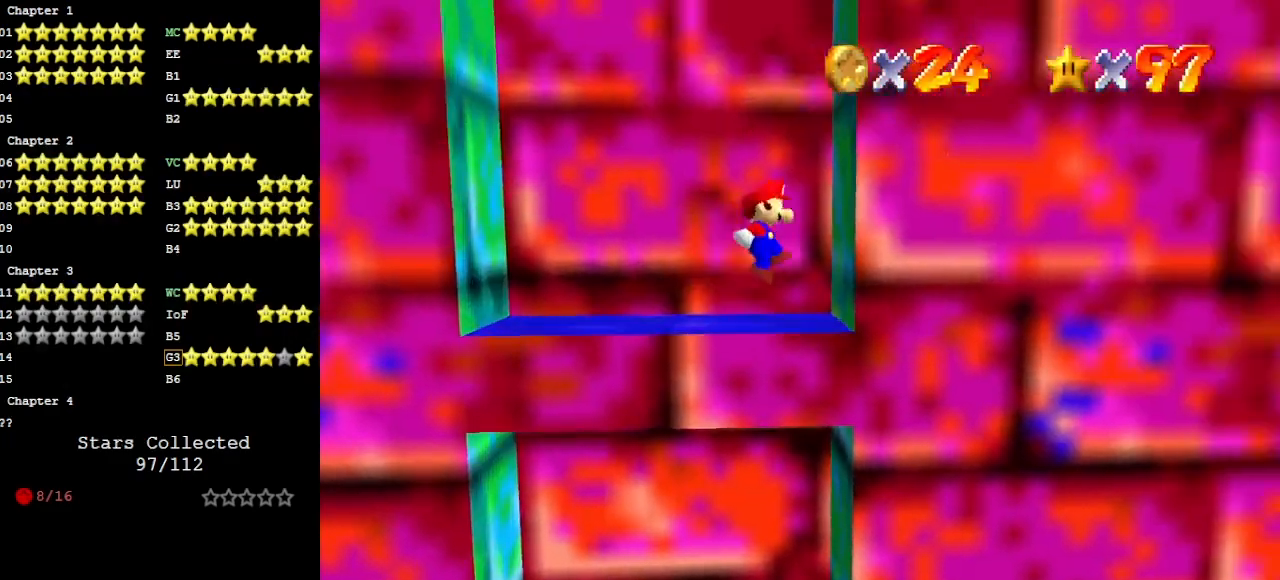
{"buttons": [], "left_stick": "left", "events": [[67, "A", "up"], [133, "left_stick", "up-left"], [167, "A", "down"], [200, "C_DOWN", "down"], [267, "left_stick", "left"], [300, "A", "up"], [300, "C_DOWN", "up"]]}
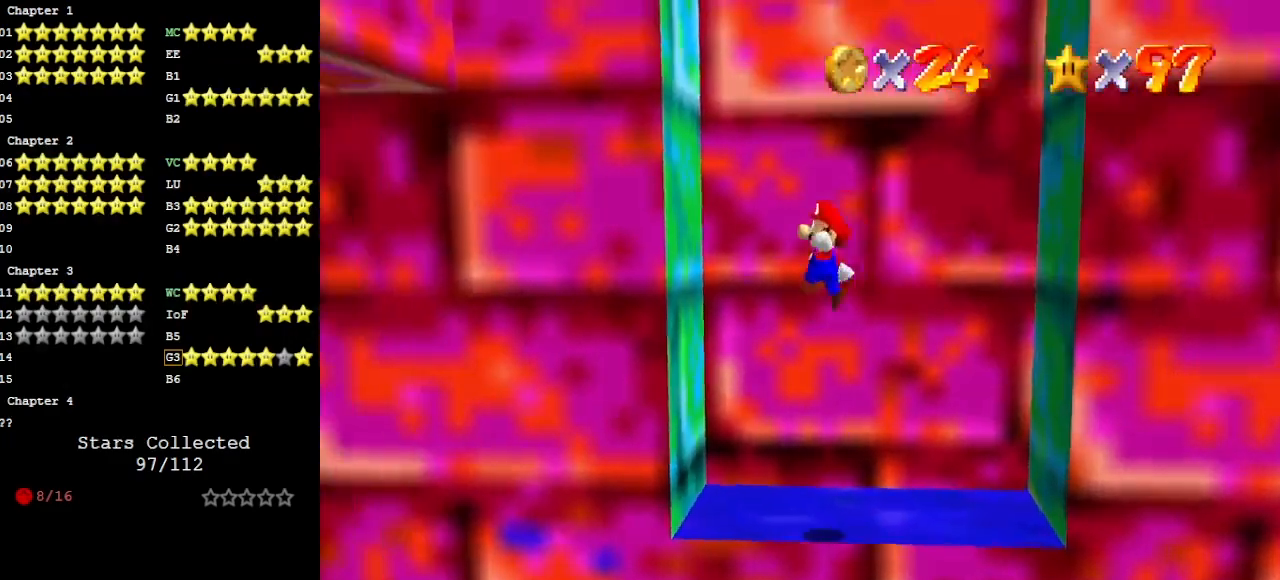
{"buttons": [], "left_stick": "right", "events": [[267, "left_stick", "down"], [300, "A", "down"], [367, "left_stick", "right"], [400, "A", "up"]]}
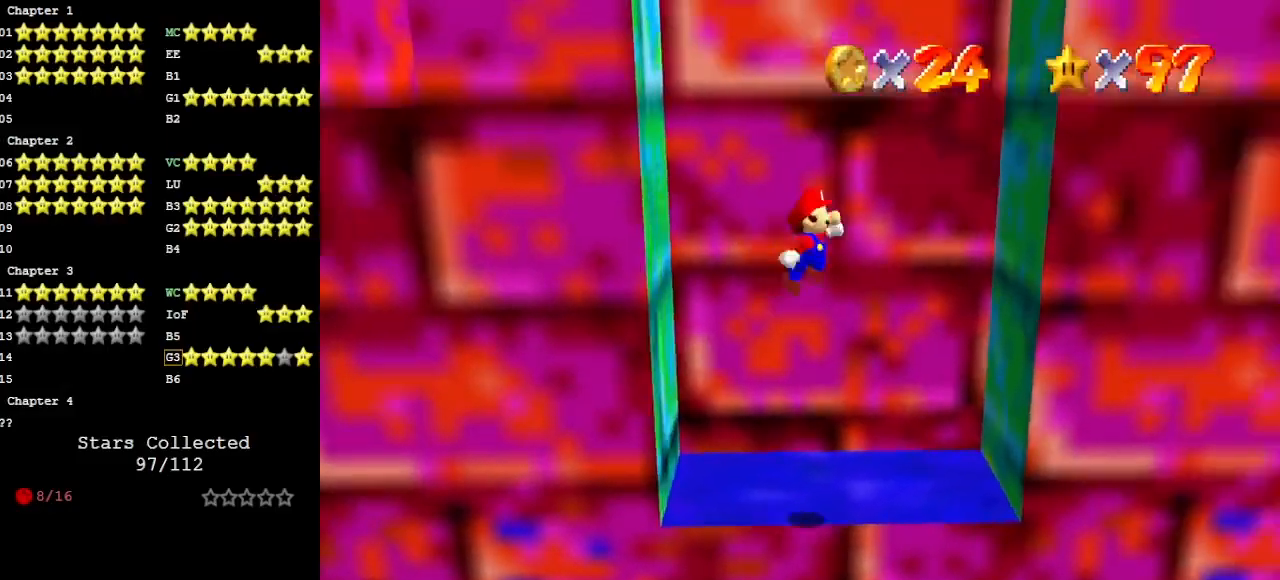
{"buttons": ["A"], "left_stick": "left", "events": [[333, "left_stick", "center"], [400, "left_stick", "left"], [433, "A", "down"]]}
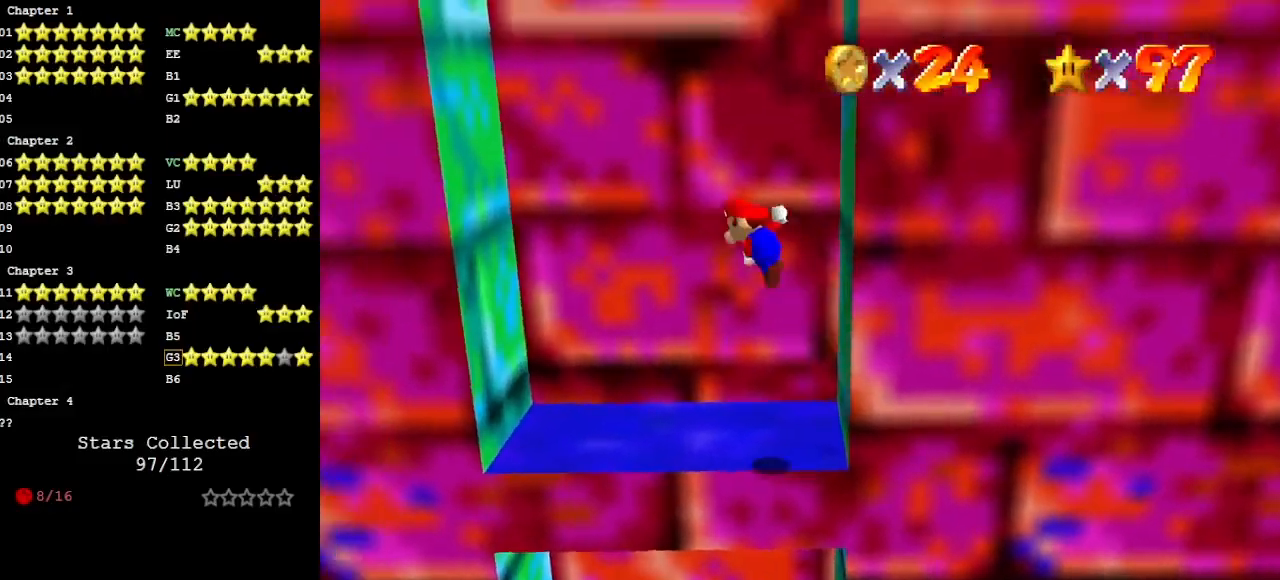
{"buttons": [], "left_stick": "center", "events": [[333, "A", "up"], [500, "left_stick", "center"]]}
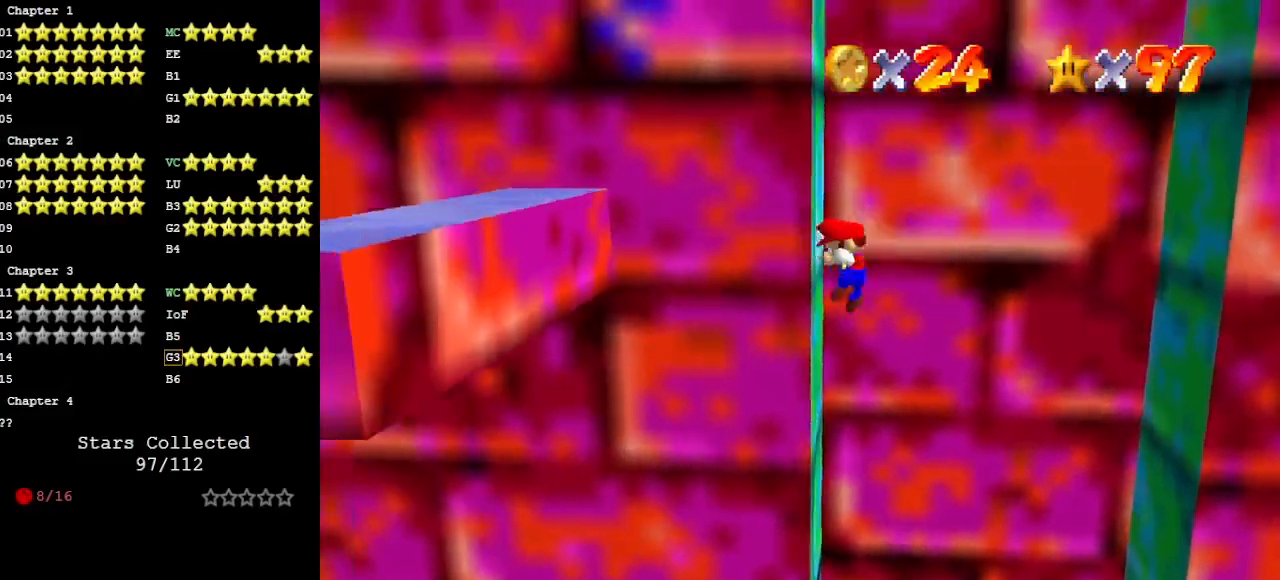
{"buttons": [], "left_stick": "right", "events": [[33, "A", "down"], [33, "left_stick", "right"], [133, "A", "up"]]}
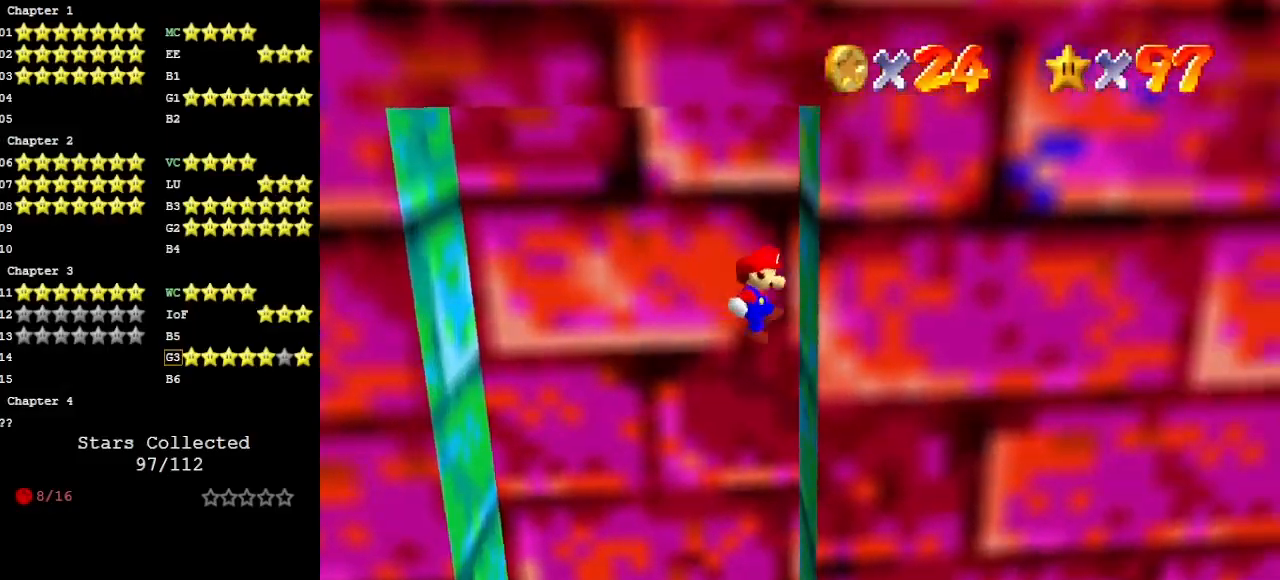
{"buttons": [], "left_stick": "left", "events": [[167, "A", "down"], [167, "left_stick", "center"], [200, "A", "up"], [367, "left_stick", "left"]]}